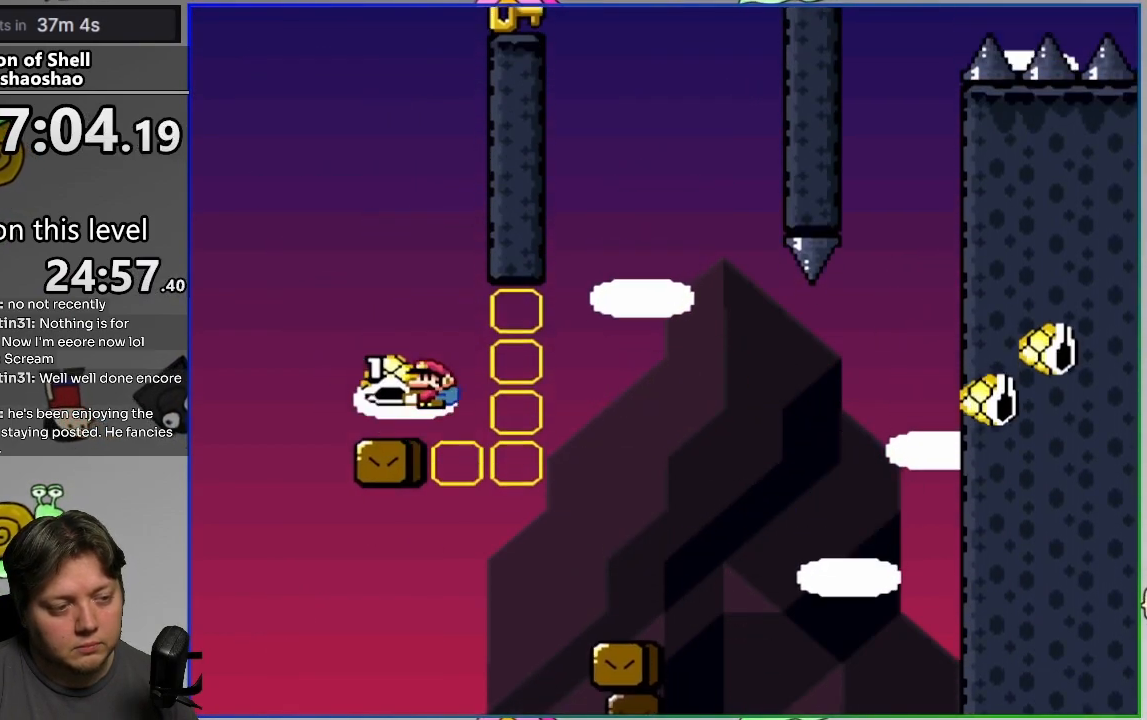
Gameplay with a controller (PlayStation layout); each line is a JSON object with the inputs held at the frame after it. "events" lists button and stick changes between this image and that frame as [ms after this image, input, new state], when the widget could be followed in between. Not read: left_stick right_stick.
{"buttons": ["CROSS"], "events": [[50, "CROSS", "down"], [67, "DPAD_LEFT", "up"], [133, "DPAD_RIGHT", "down"], [317, "DPAD_RIGHT", "up"], [467, "SQUARE", "up"]]}
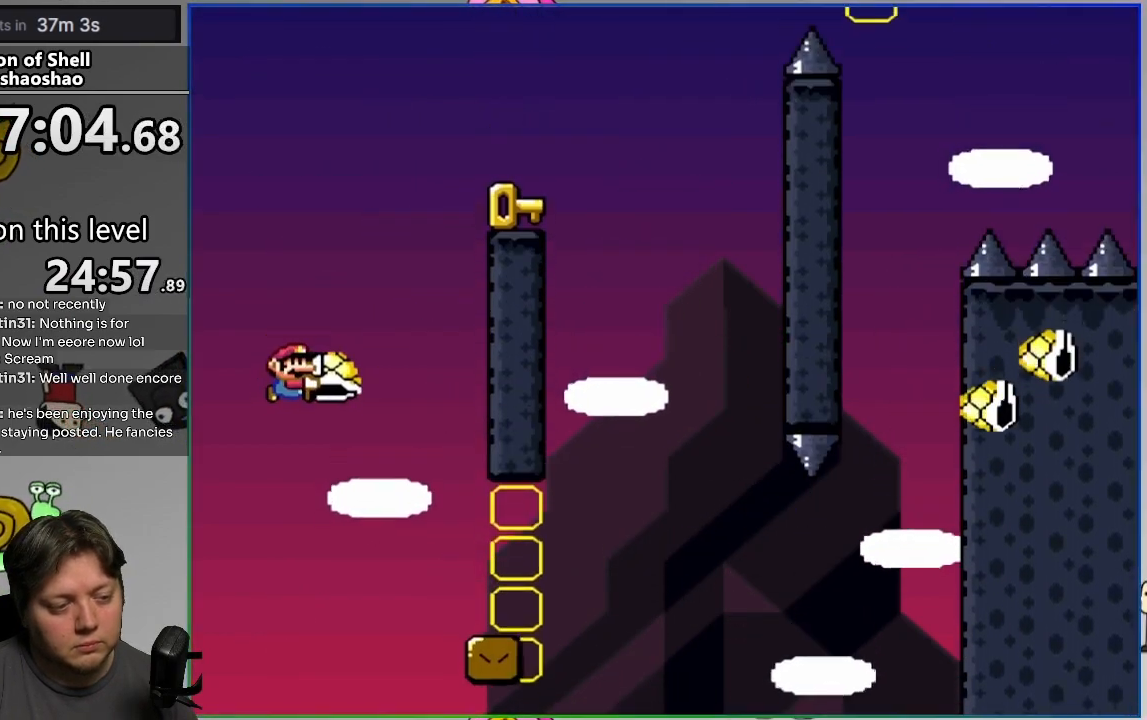
{"buttons": ["CROSS", "SQUARE"], "events": [[67, "SQUARE", "down"], [133, "DPAD_RIGHT", "down"], [283, "DPAD_RIGHT", "up"]]}
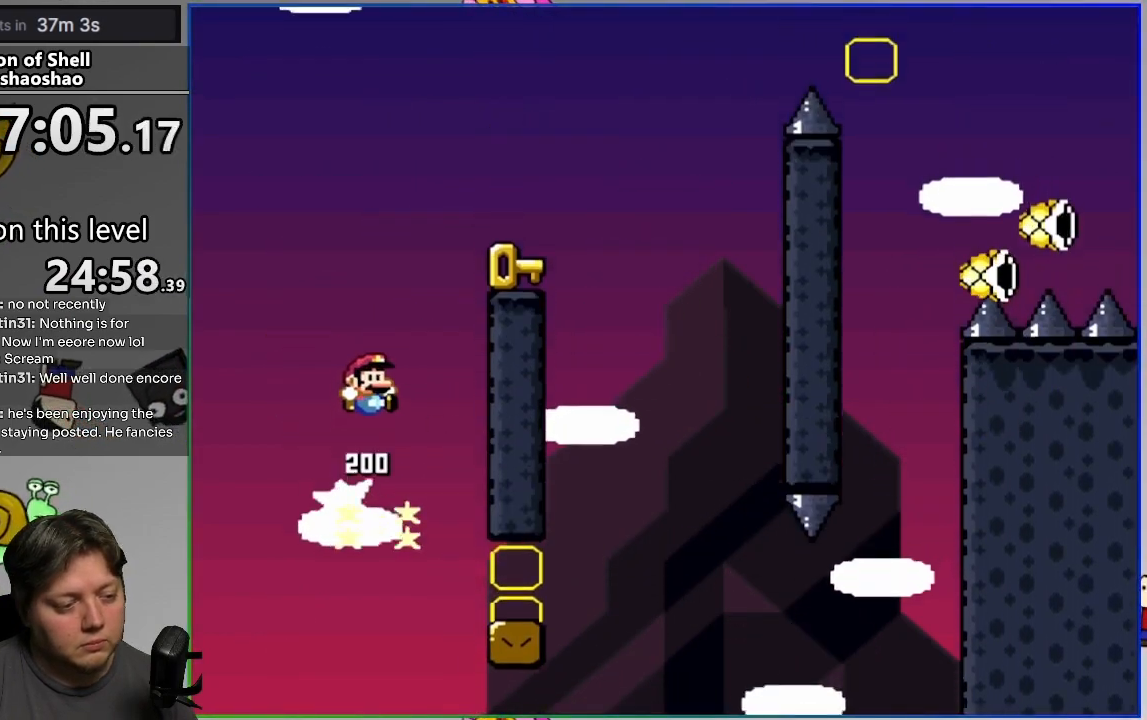
{"buttons": ["CROSS", "SQUARE", "DPAD_RIGHT"], "events": [[83, "CROSS", "up"], [117, "DPAD_RIGHT", "down"], [300, "CROSS", "down"]]}
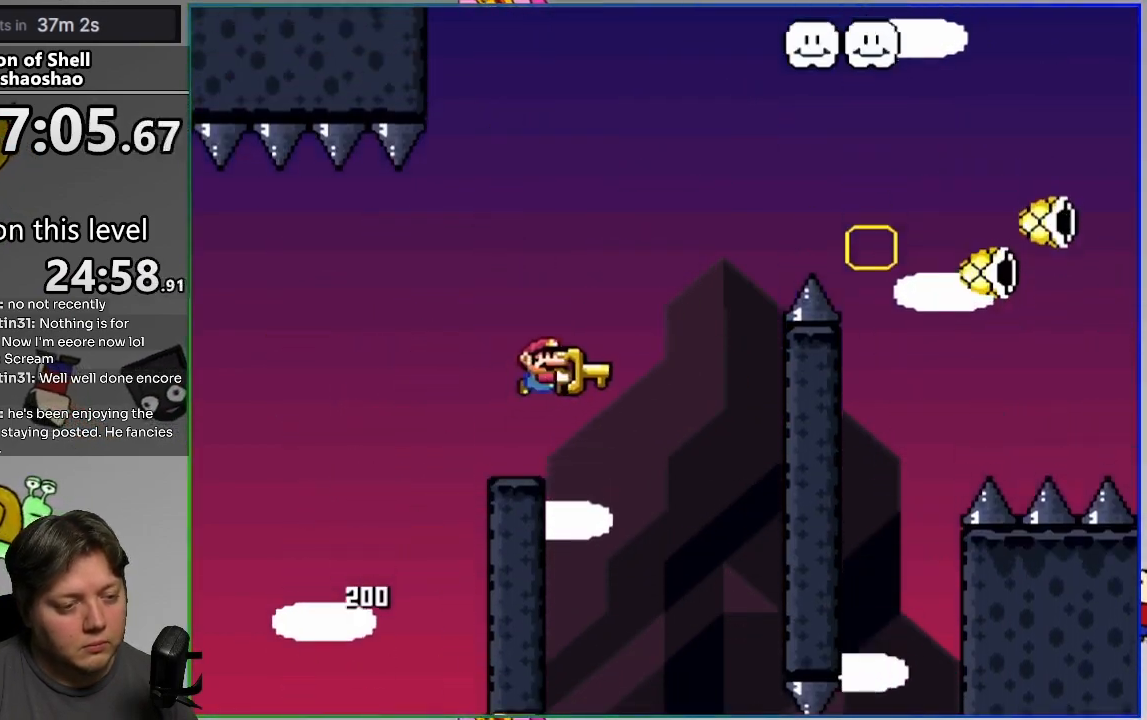
{"buttons": ["CROSS", "SQUARE", "DPAD_RIGHT"], "events": [[250, "SQUARE", "up"], [367, "SQUARE", "down"]]}
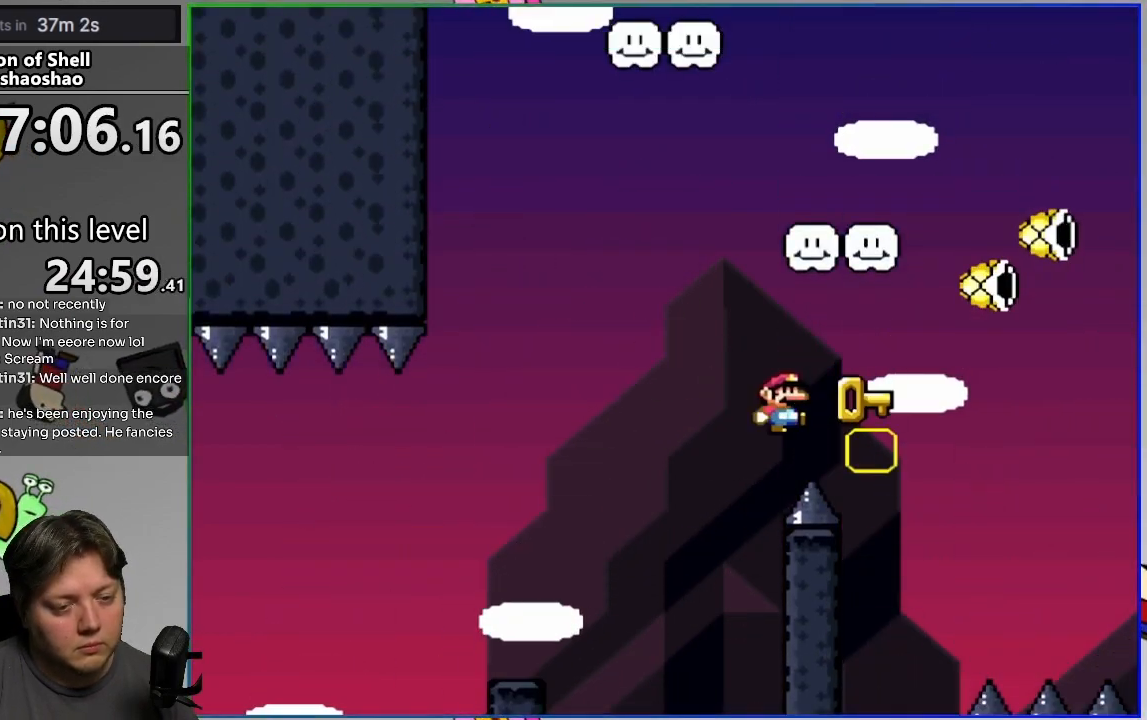
{"buttons": ["CIRCLE", "L2"], "events": [[33, "DPAD_RIGHT", "up"], [33, "SQUARE", "up"], [67, "CROSS", "up"], [417, "L2", "down"], [483, "CIRCLE", "down"]]}
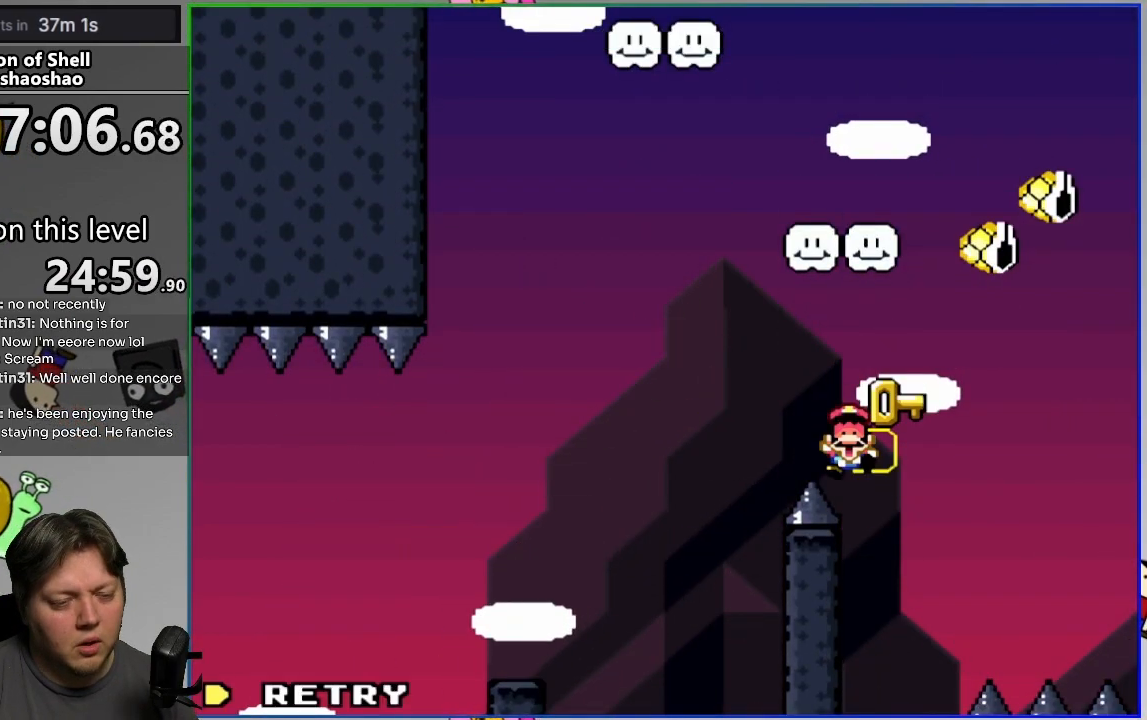
{"buttons": ["SQUARE"], "events": [[83, "CIRCLE", "up"], [83, "L2", "up"], [367, "SQUARE", "down"]]}
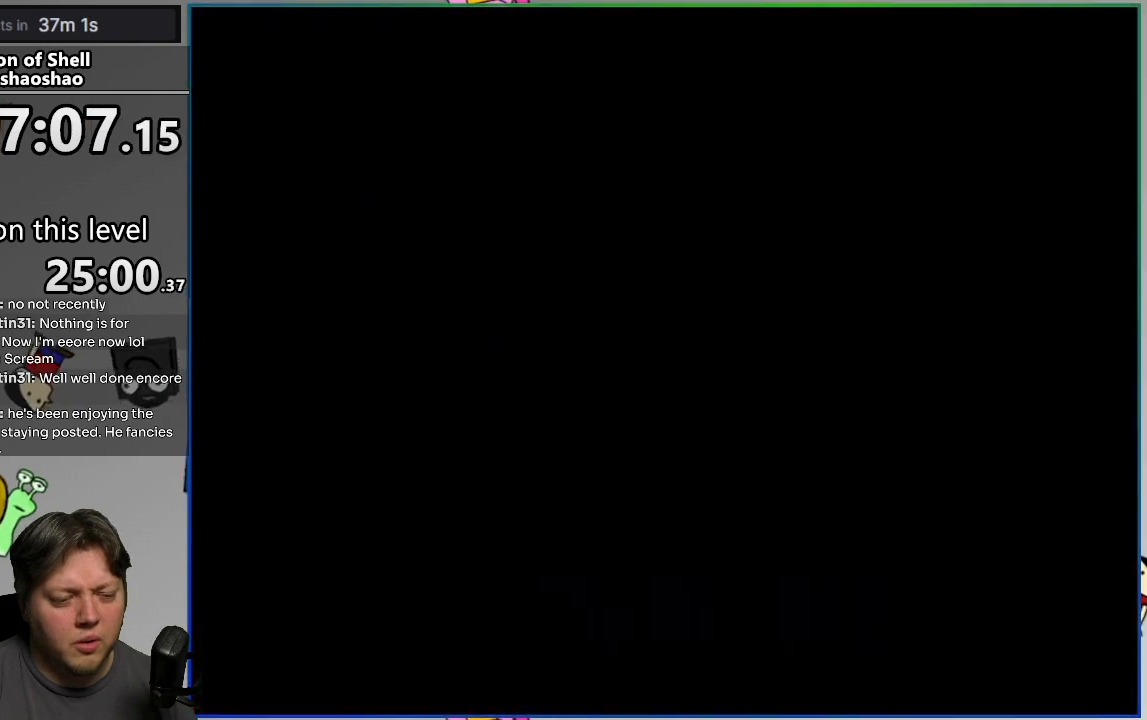
{"buttons": ["SQUARE"], "events": []}
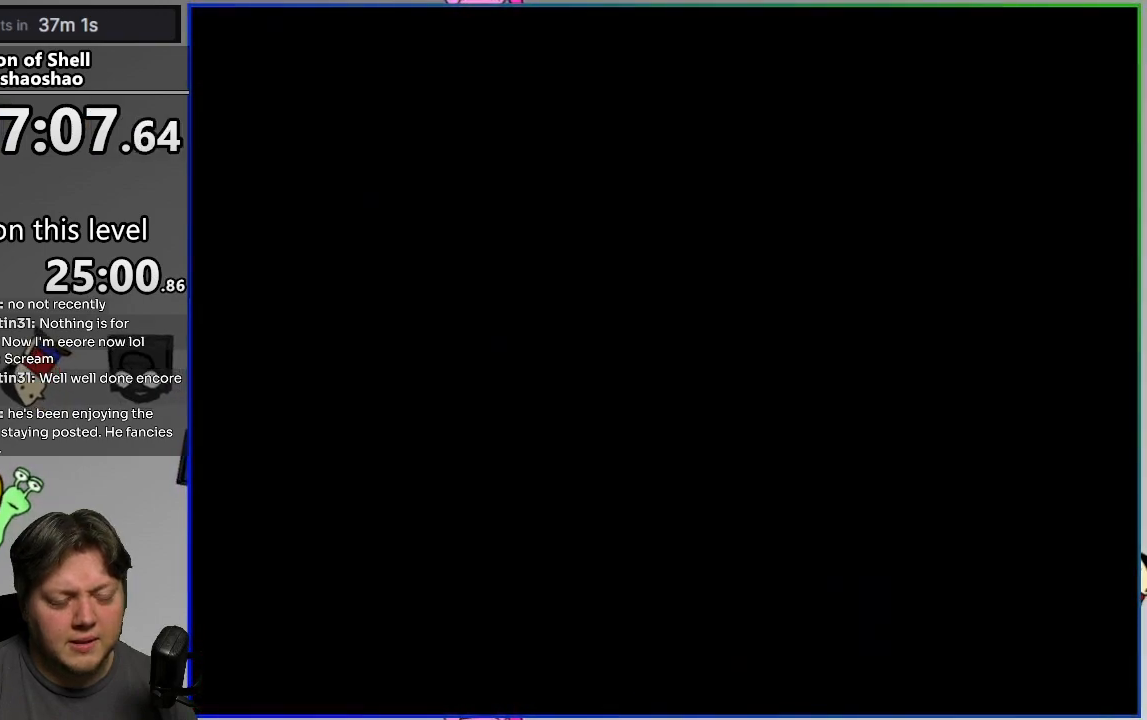
{"buttons": ["SQUARE", "DPAD_RIGHT"], "events": [[300, "DPAD_RIGHT", "down"]]}
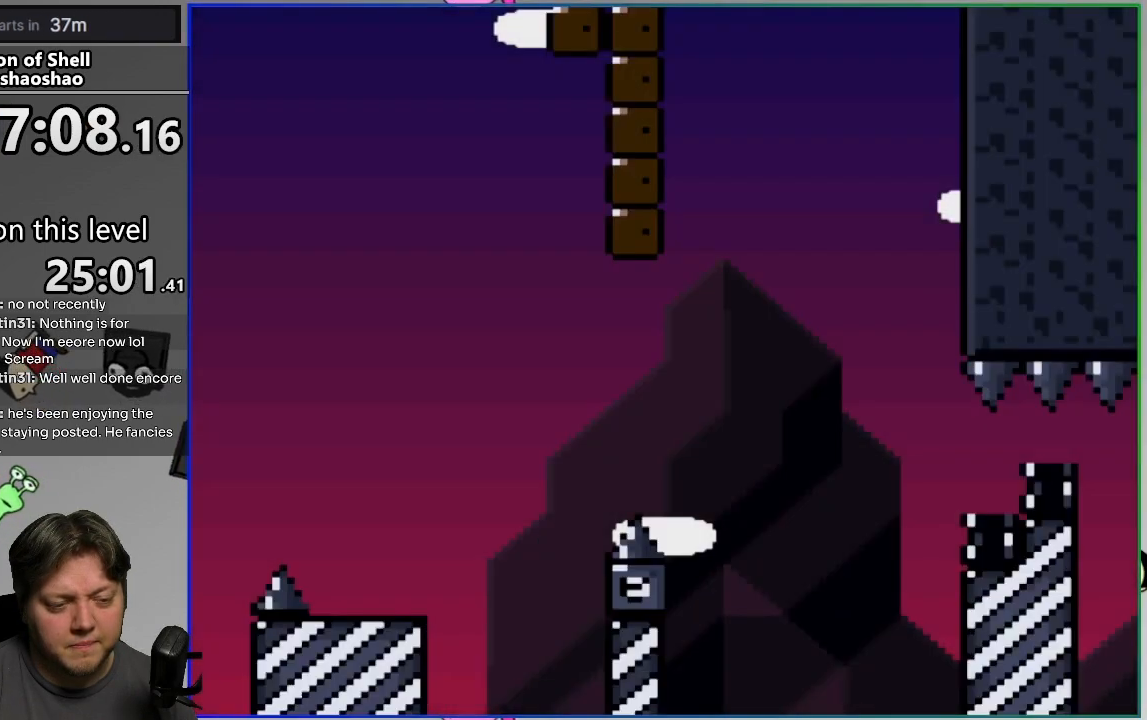
{"buttons": ["SQUARE", "DPAD_RIGHT"], "events": [[200, "CROSS", "down"], [417, "CROSS", "up"]]}
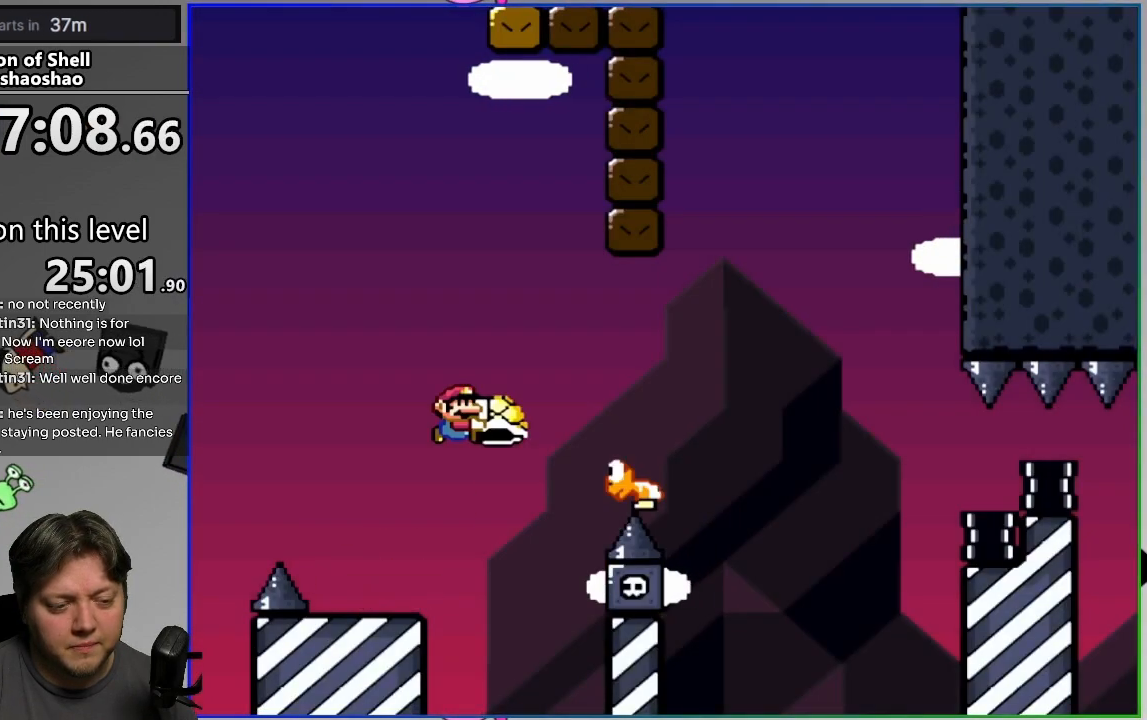
{"buttons": ["CROSS", "SQUARE", "DPAD_LEFT"], "events": [[33, "CROSS", "down"], [383, "DPAD_RIGHT", "up"], [417, "DPAD_LEFT", "down"]]}
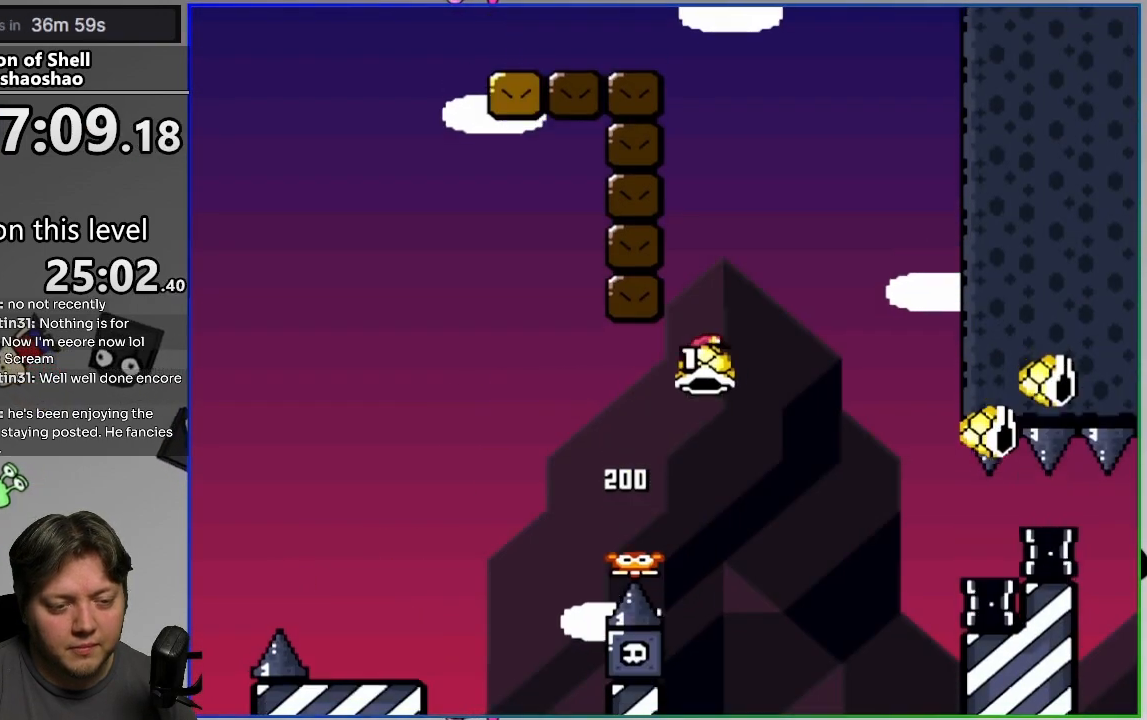
{"buttons": ["CROSS", "SQUARE", "DPAD_LEFT"], "events": [[17, "DPAD_LEFT", "up"], [50, "DPAD_RIGHT", "down"], [150, "SQUARE", "up"], [250, "SQUARE", "down"], [300, "DPAD_RIGHT", "up"], [400, "DPAD_LEFT", "down"]]}
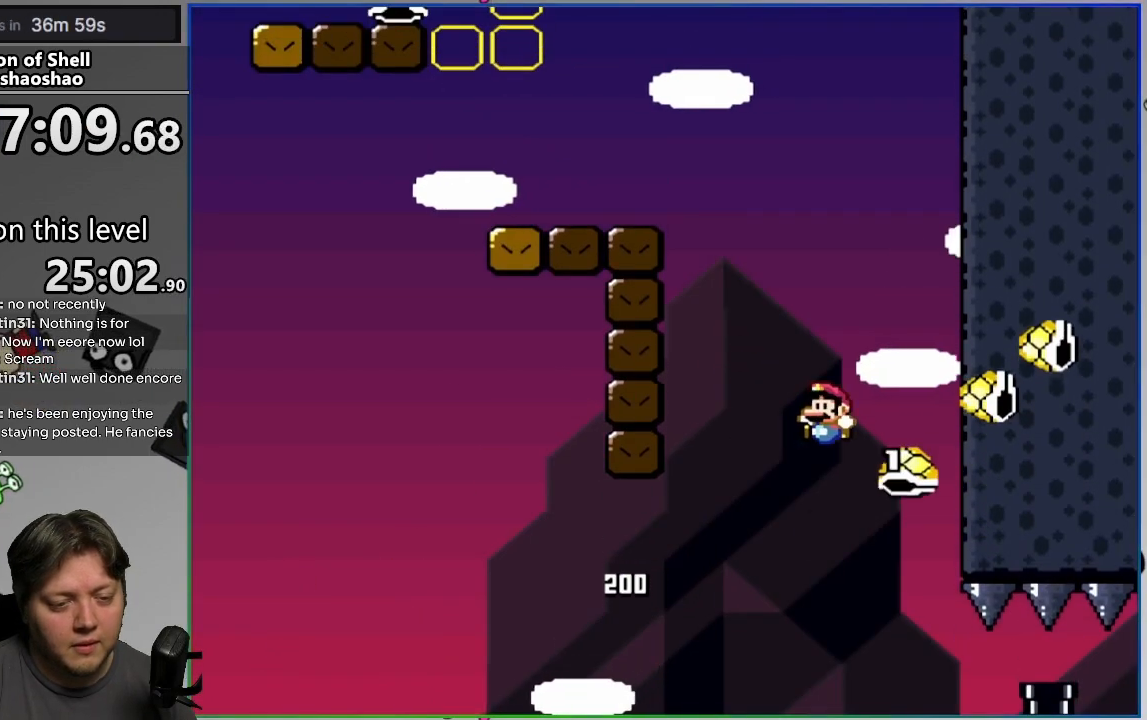
{"buttons": ["L2"], "events": [[250, "DPAD_LEFT", "up"], [317, "CROSS", "up"], [317, "SQUARE", "up"], [417, "L2", "down"]]}
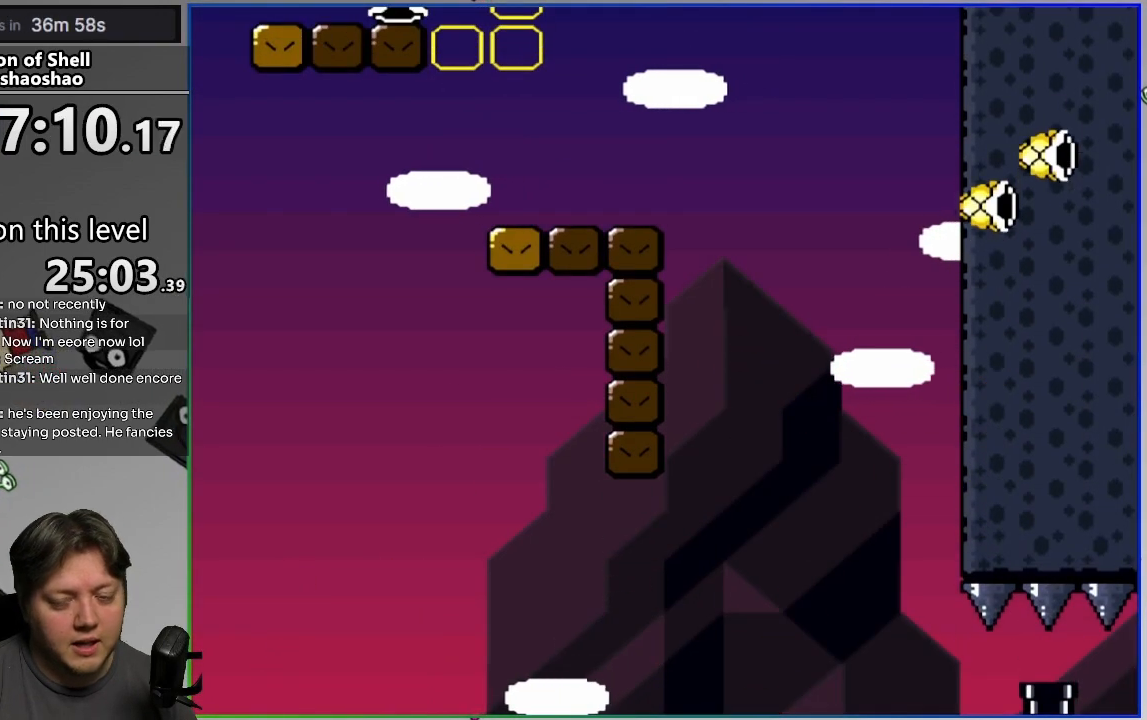
{"buttons": ["SQUARE", "DPAD_RIGHT"], "events": [[33, "CIRCLE", "down"], [83, "L2", "up"], [100, "CIRCLE", "up"], [200, "CIRCLE", "down"], [250, "CIRCLE", "up"], [383, "SQUARE", "down"], [417, "DPAD_RIGHT", "down"]]}
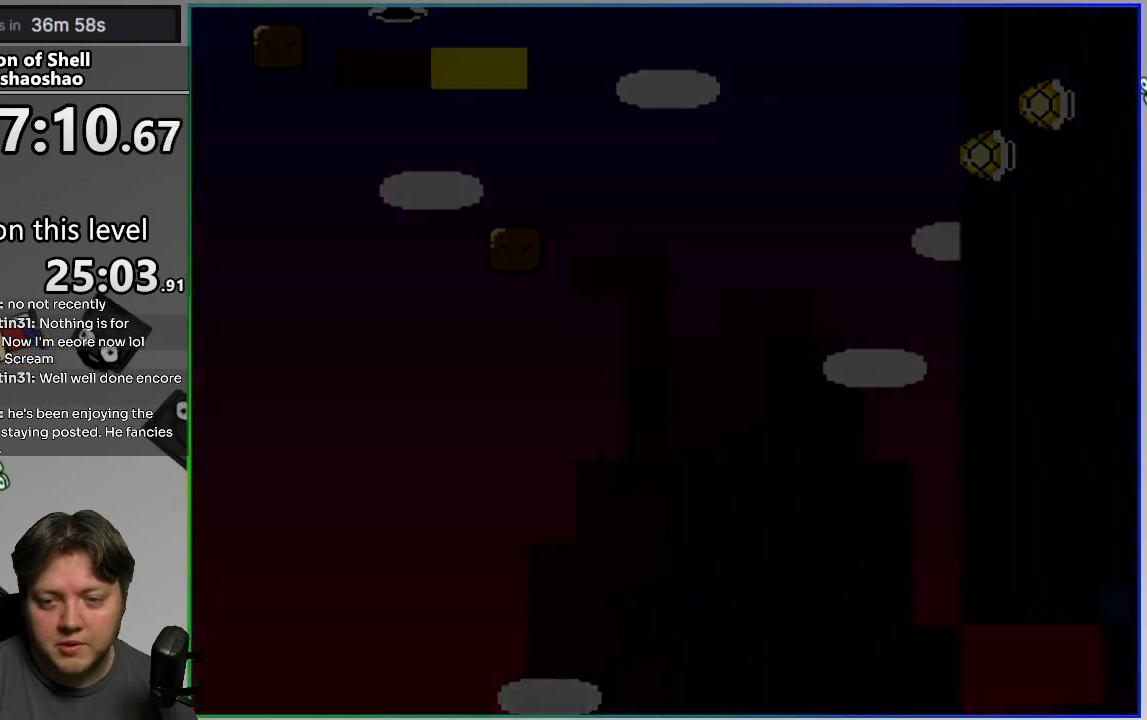
{"buttons": ["SQUARE", "DPAD_RIGHT"], "events": []}
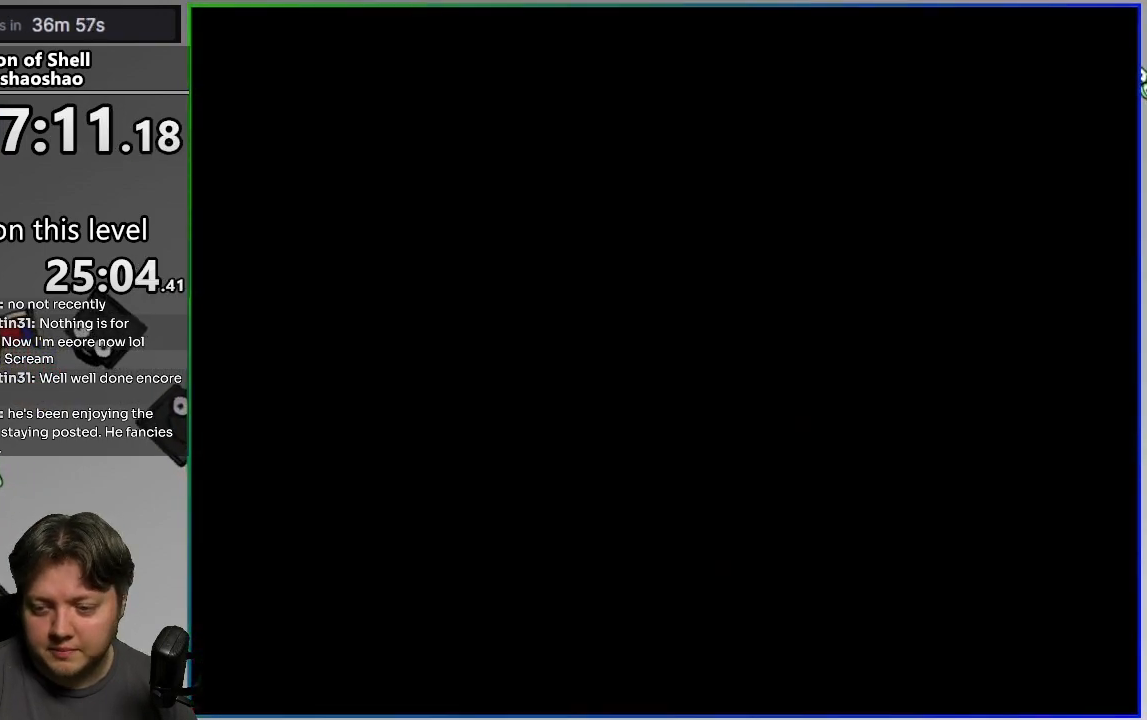
{"buttons": ["CROSS", "SQUARE", "DPAD_RIGHT"], "events": [[467, "CROSS", "down"]]}
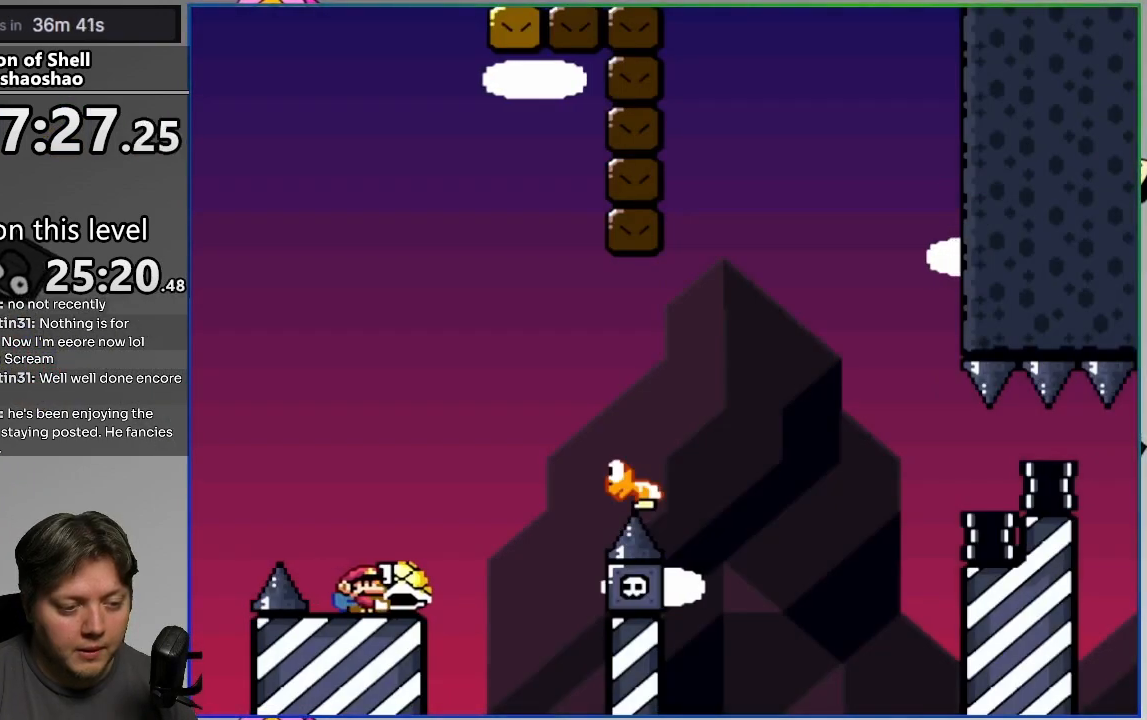
{"buttons": ["CROSS", "SQUARE", "DPAD_RIGHT"], "events": [[183, "CROSS", "up"], [350, "CROSS", "down"]]}
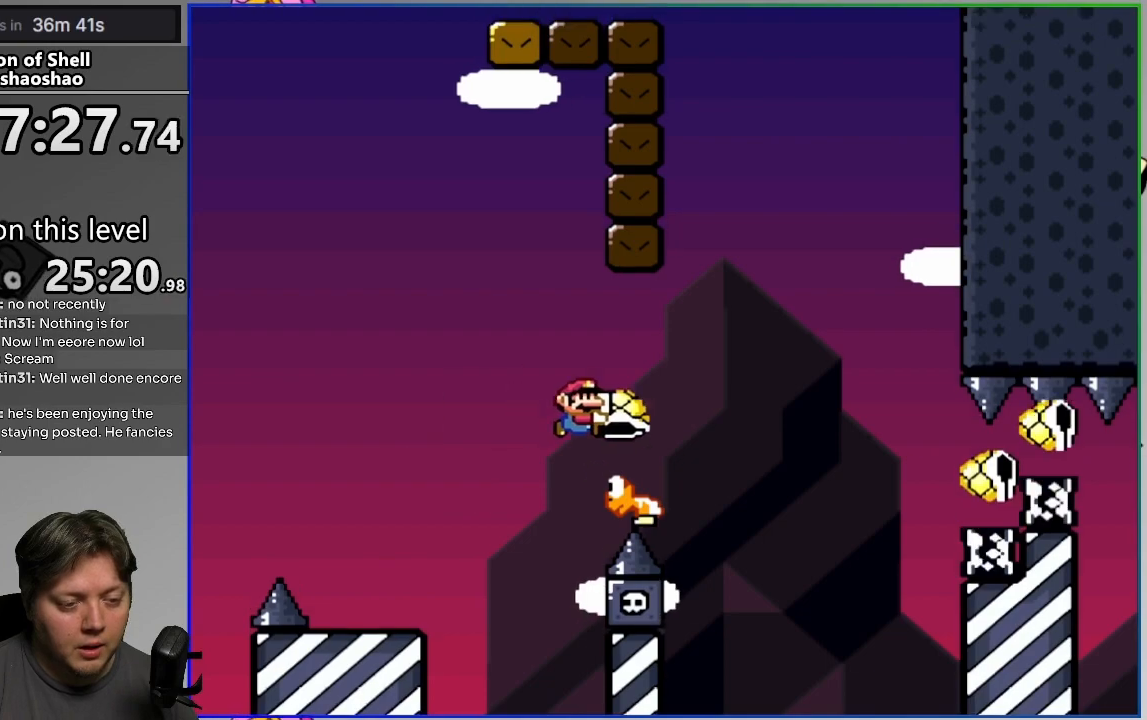
{"buttons": ["CROSS"], "events": [[233, "DPAD_RIGHT", "up"], [317, "DPAD_LEFT", "down"], [417, "DPAD_LEFT", "up"], [467, "SQUARE", "up"]]}
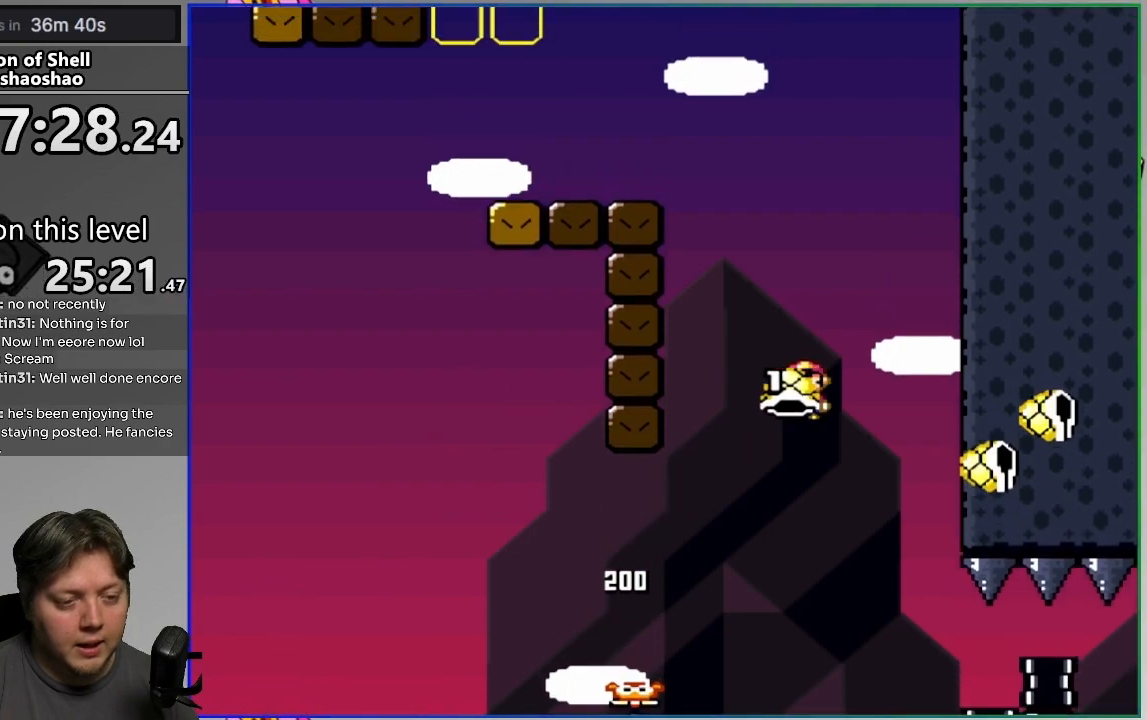
{"buttons": ["CROSS", "SQUARE", "DPAD_LEFT"], "events": [[17, "SQUARE", "down"], [250, "DPAD_LEFT", "down"]]}
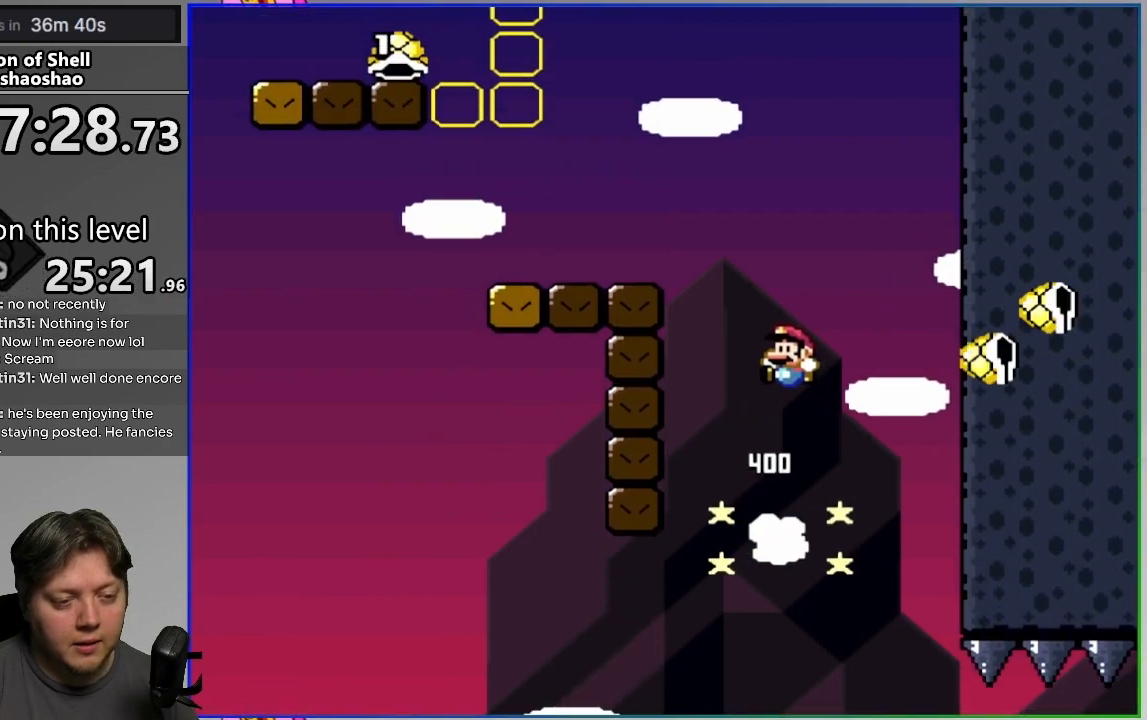
{"buttons": ["CROSS", "SQUARE", "DPAD_LEFT"], "events": [[217, "CROSS", "up"], [333, "CROSS", "down"]]}
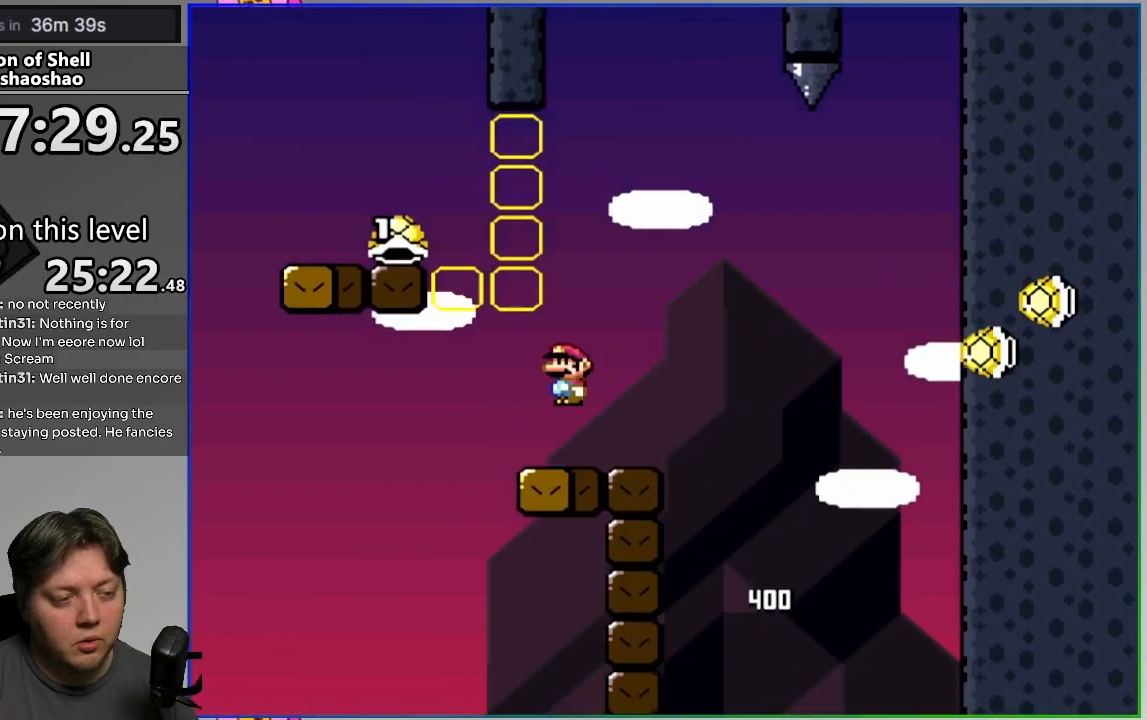
{"buttons": ["CROSS", "SQUARE", "DPAD_RIGHT"], "events": [[83, "CROSS", "up"], [300, "CROSS", "down"], [383, "DPAD_LEFT", "up"], [383, "DPAD_RIGHT", "down"]]}
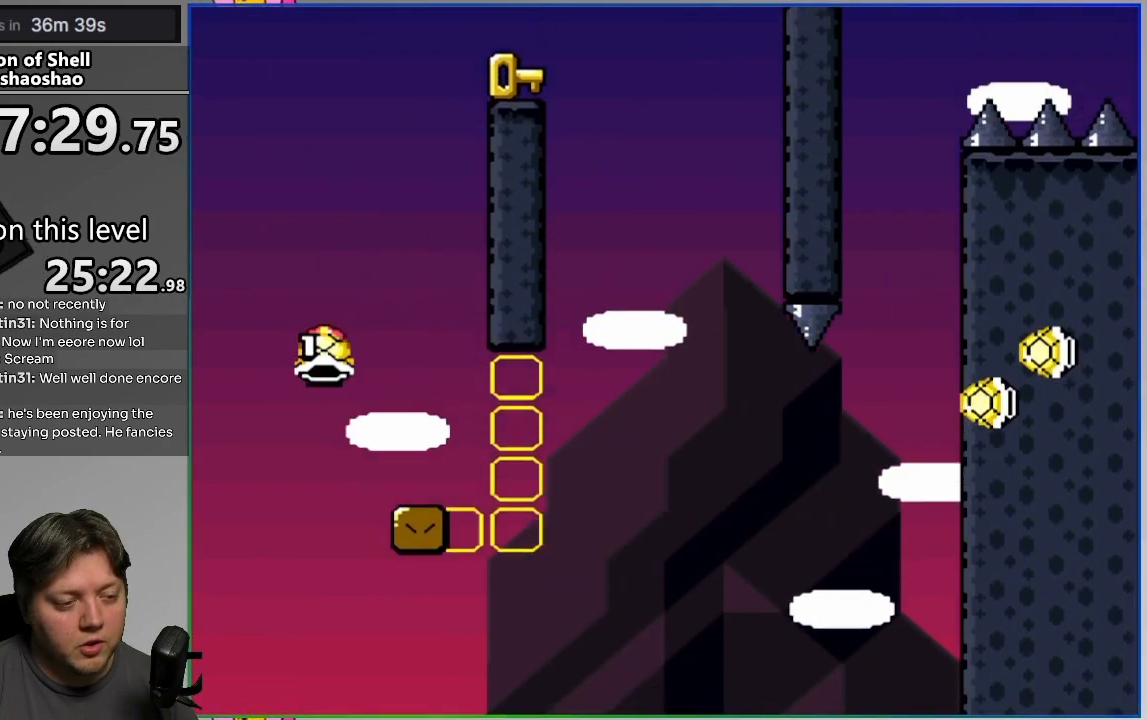
{"buttons": ["CROSS", "SQUARE", "DPAD_RIGHT"], "events": [[150, "DPAD_RIGHT", "up"], [233, "SQUARE", "up"], [300, "SQUARE", "down"], [350, "DPAD_LEFT", "down"], [450, "DPAD_LEFT", "up"], [467, "DPAD_RIGHT", "down"]]}
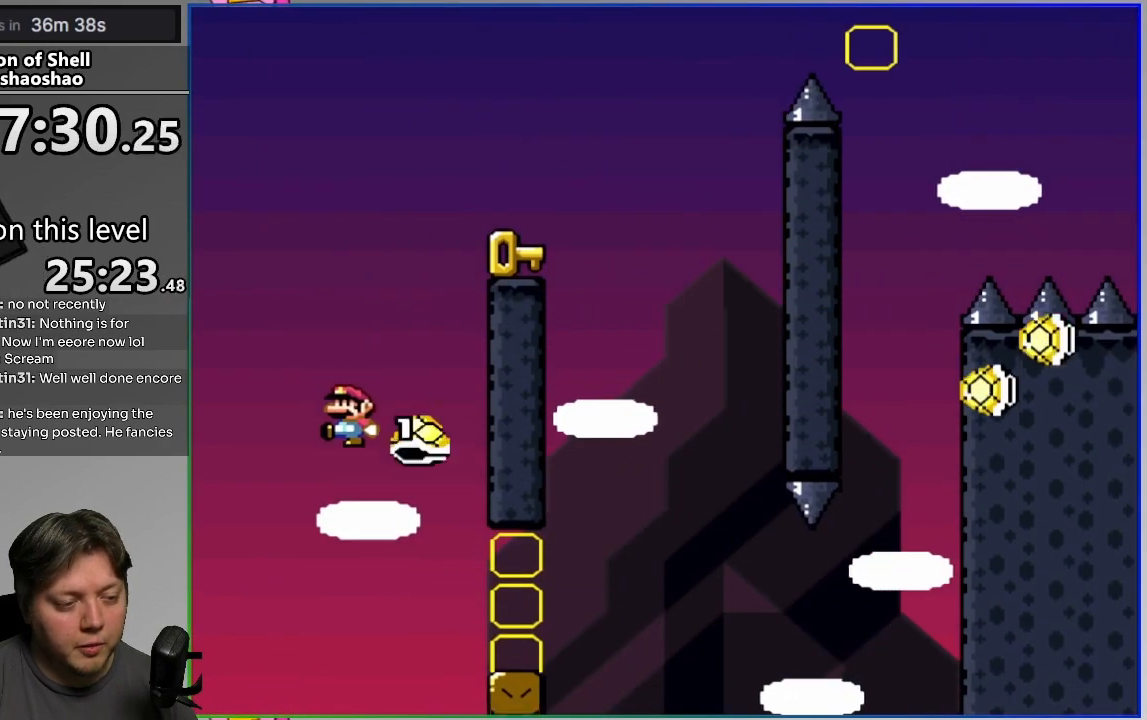
{"buttons": ["DPAD_RIGHT"], "events": [[133, "DPAD_RIGHT", "up"], [217, "DPAD_RIGHT", "down"], [483, "CROSS", "up"], [500, "SQUARE", "up"]]}
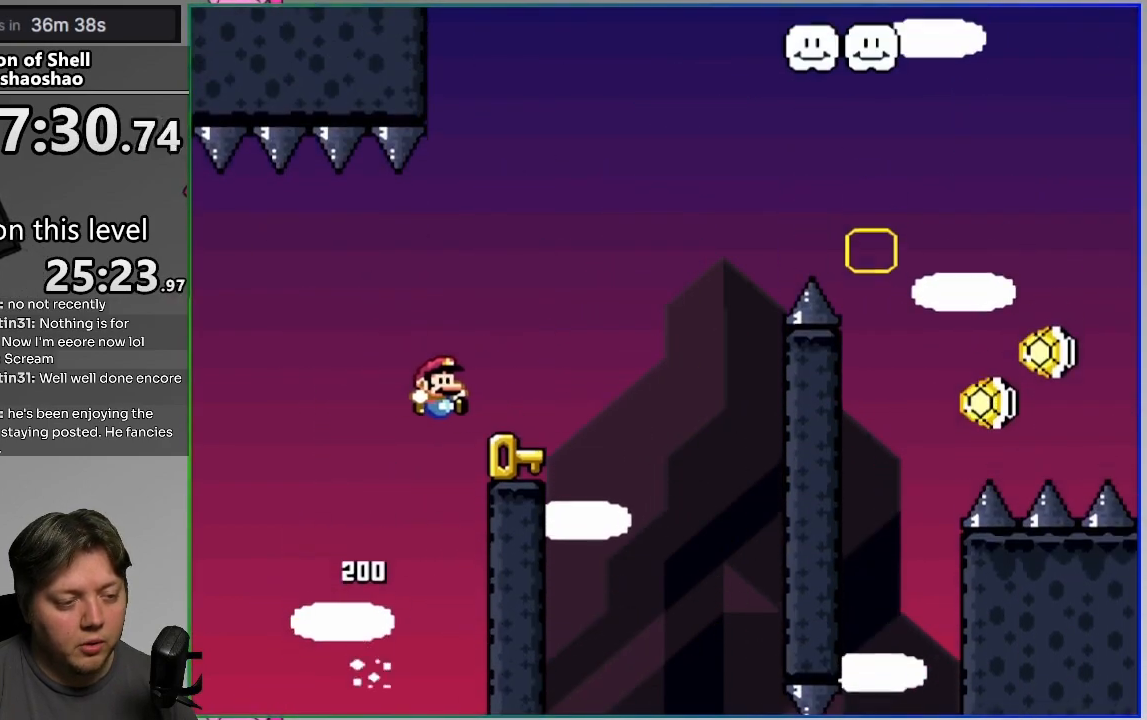
{"buttons": ["CROSS"], "events": [[83, "CROSS", "down"], [83, "SQUARE", "down"], [300, "DPAD_RIGHT", "up"], [367, "DPAD_DOWN", "down"], [450, "SQUARE", "up"], [500, "DPAD_DOWN", "up"]]}
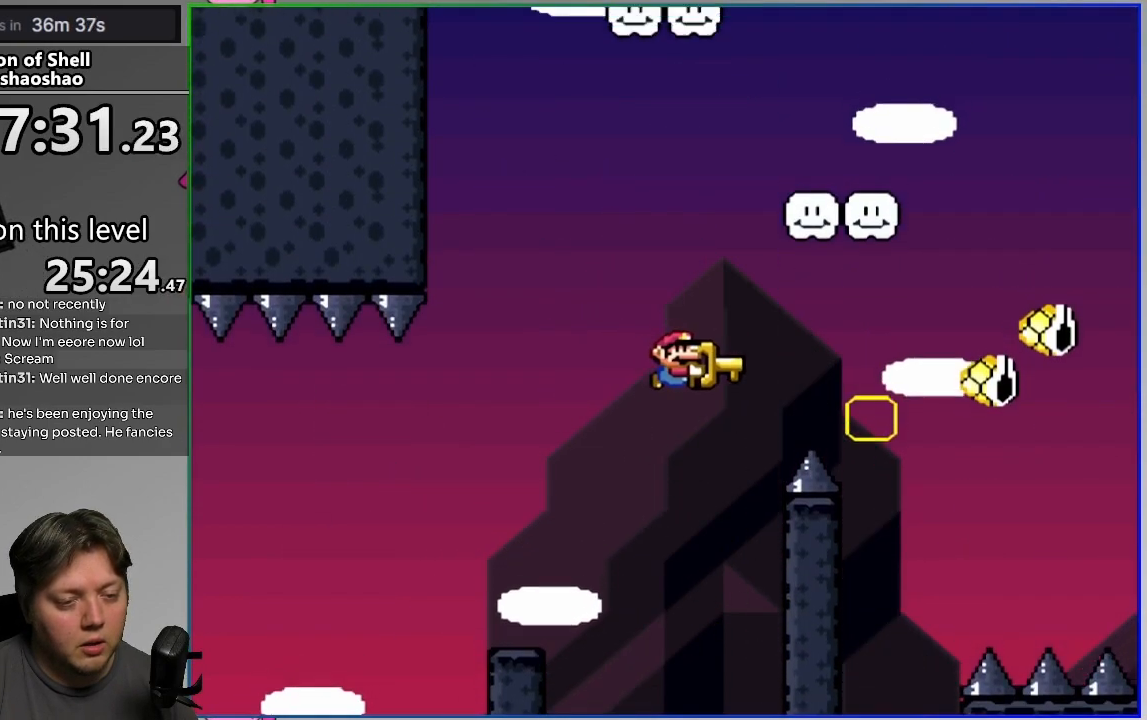
{"buttons": ["CROSS", "SQUARE"], "events": [[150, "CROSS", "up"], [200, "DPAD_LEFT", "down"], [250, "CROSS", "down"], [283, "SQUARE", "down"], [333, "DPAD_LEFT", "up"]]}
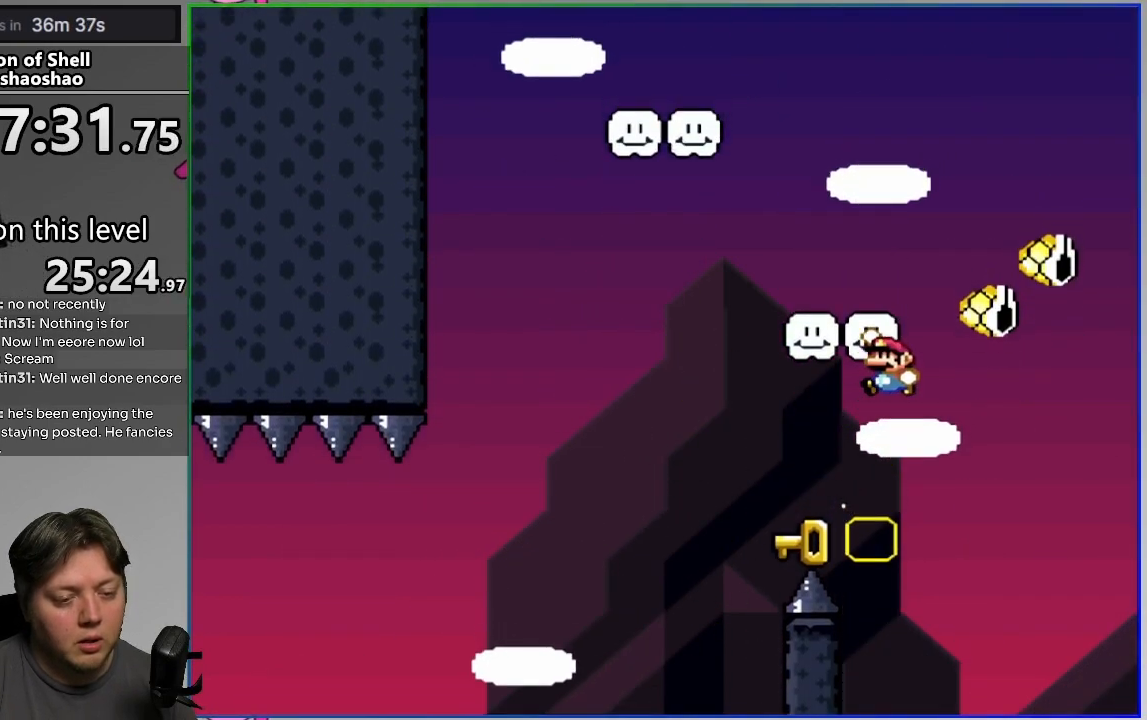
{"buttons": ["CROSS", "SQUARE", "DPAD_LEFT"], "events": [[17, "DPAD_LEFT", "down"], [167, "CROSS", "up"], [367, "CROSS", "down"]]}
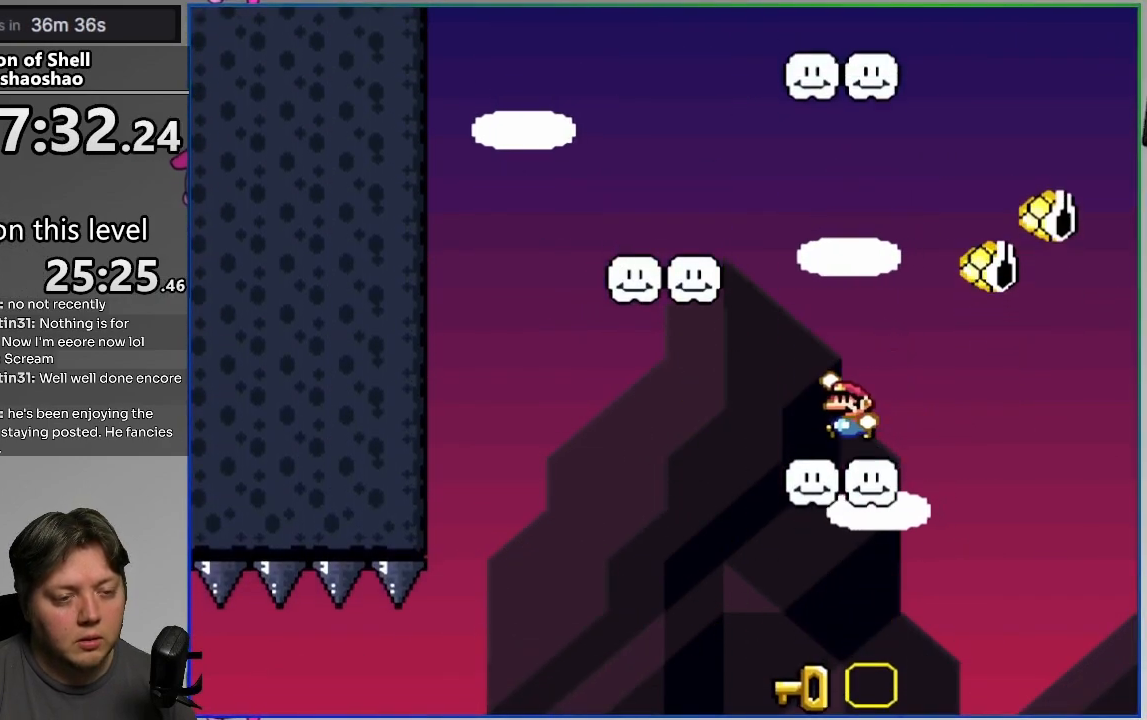
{"buttons": ["CROSS", "SQUARE", "DPAD_RIGHT"], "events": [[117, "CROSS", "up"], [167, "DPAD_LEFT", "up"], [183, "DPAD_RIGHT", "down"], [317, "CROSS", "down"]]}
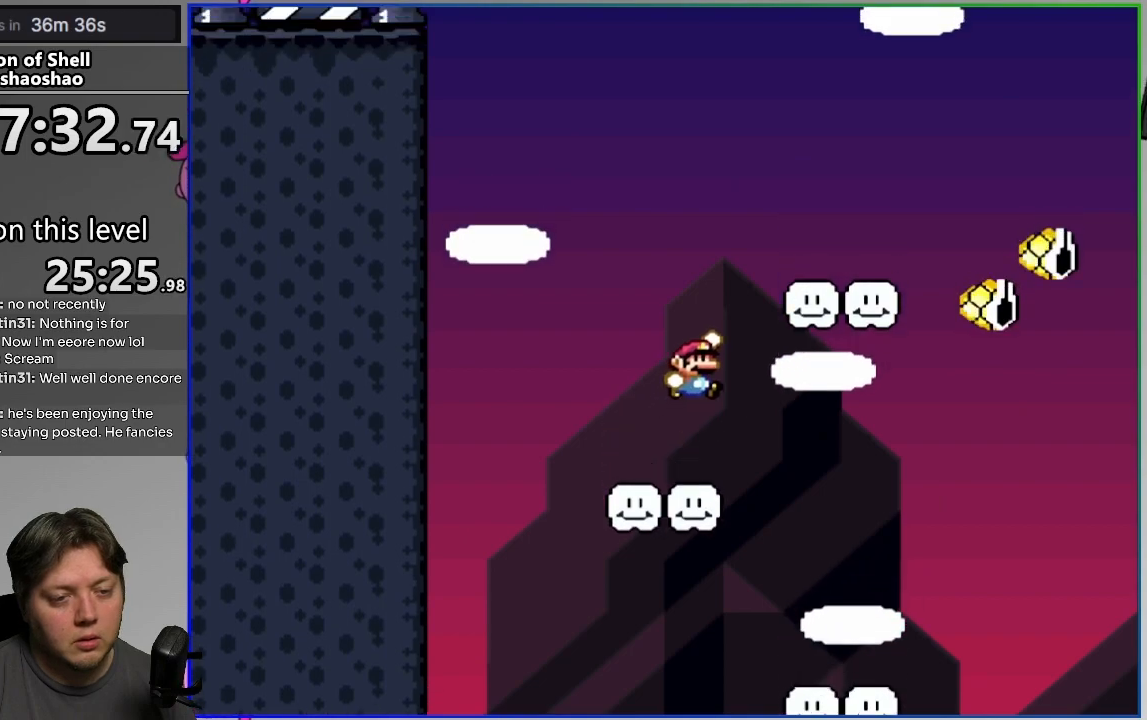
{"buttons": ["CROSS", "SQUARE", "DPAD_LEFT"], "events": [[133, "CROSS", "up"], [250, "CROSS", "down"], [350, "DPAD_LEFT", "down"], [350, "DPAD_RIGHT", "up"]]}
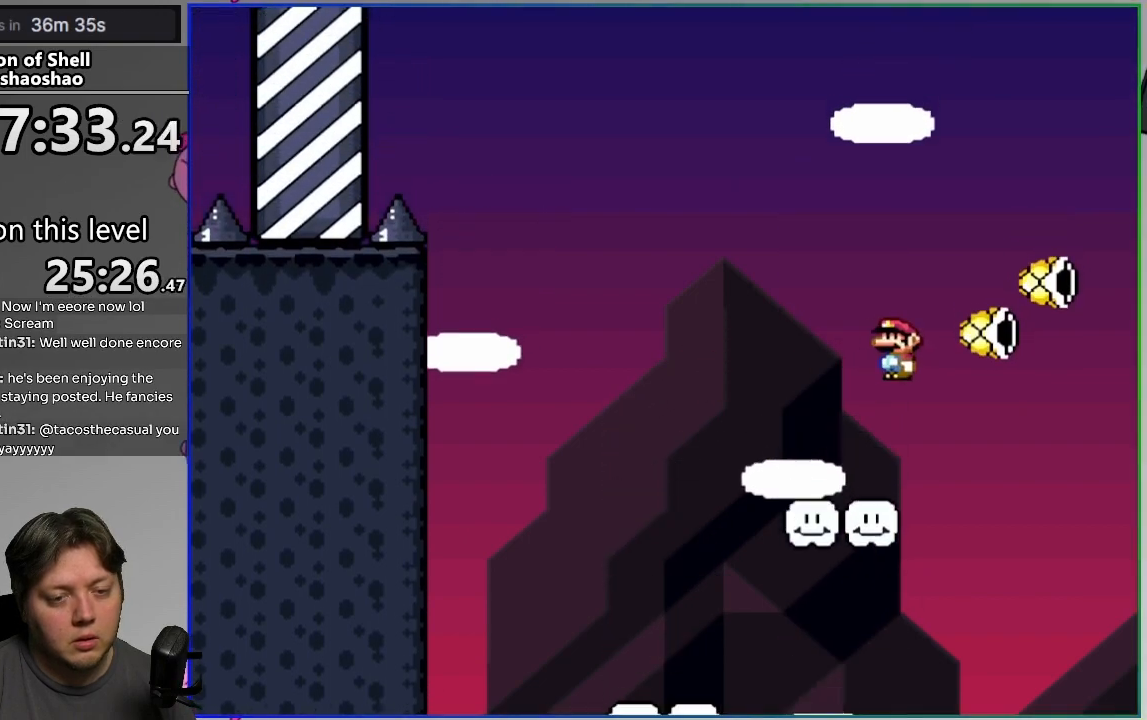
{"buttons": ["CROSS", "SQUARE"], "events": [[17, "DPAD_LEFT", "up"], [17, "DPAD_RIGHT", "down"], [300, "DPAD_RIGHT", "up"], [350, "DPAD_LEFT", "down"], [467, "DPAD_LEFT", "up"]]}
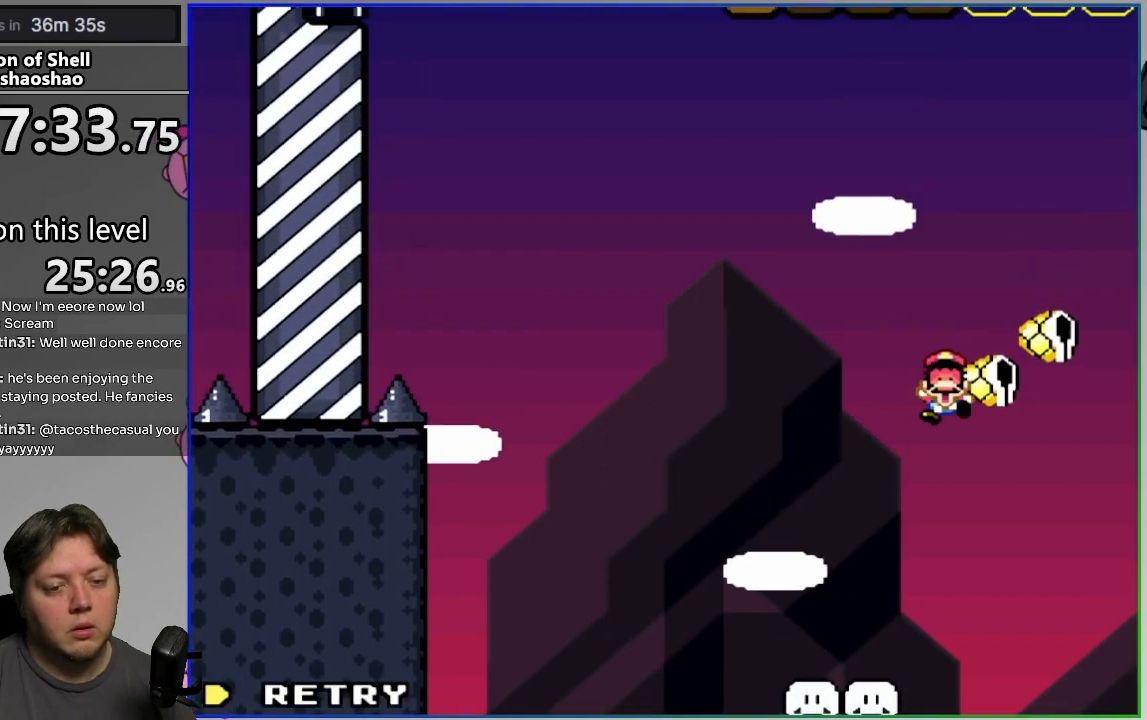
{"buttons": ["SQUARE", "DPAD_RIGHT"], "events": [[33, "SQUARE", "up"], [50, "CROSS", "up"], [117, "L2", "down"], [167, "CIRCLE", "down"], [233, "CIRCLE", "up"], [250, "L2", "up"], [350, "SQUARE", "down"], [467, "DPAD_RIGHT", "down"]]}